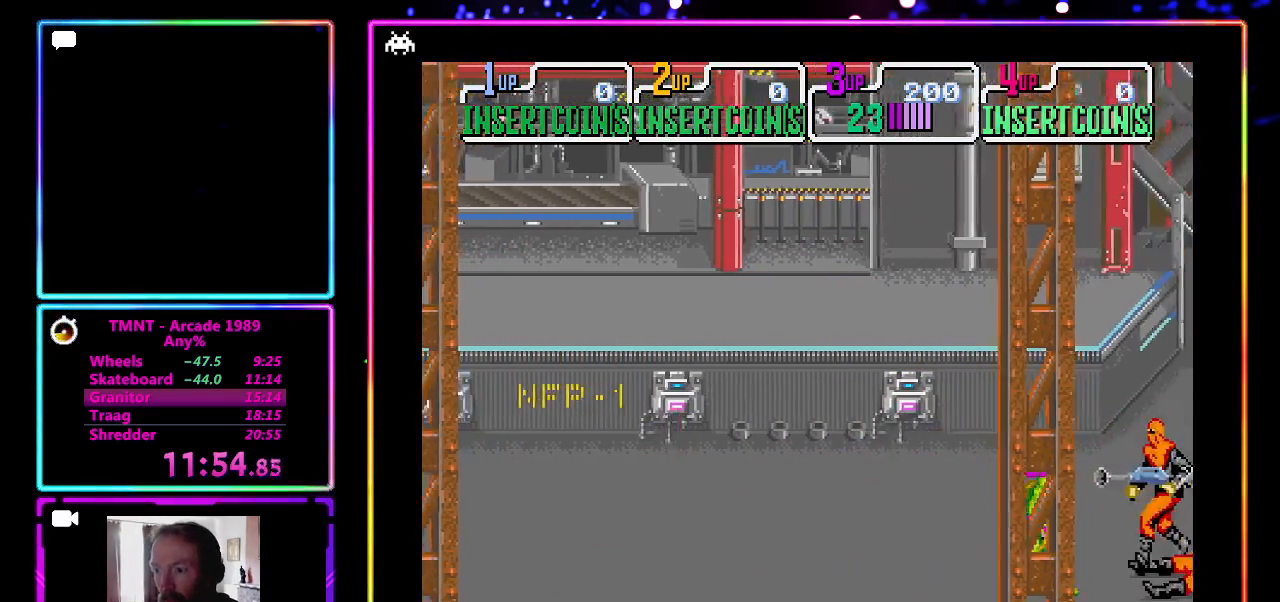
Gameplay with a controller (PlayStation layout); each line is a JSON object with the inputs held at the frame after it. "events" lists button and stick changes between this image and that frame as [ms after this image, input, new state], when the widget could be followed in between. Not read: L3 R3 right_stick.
{"buttons": ["CROSS", "SQUARE"], "left_stick": "center", "events": [[100, "left_stick", "up-right"], [267, "CROSS", "down"], [267, "SQUARE", "down"], [317, "left_stick", "center"], [400, "SQUARE", "up"], [450, "SQUARE", "down"]]}
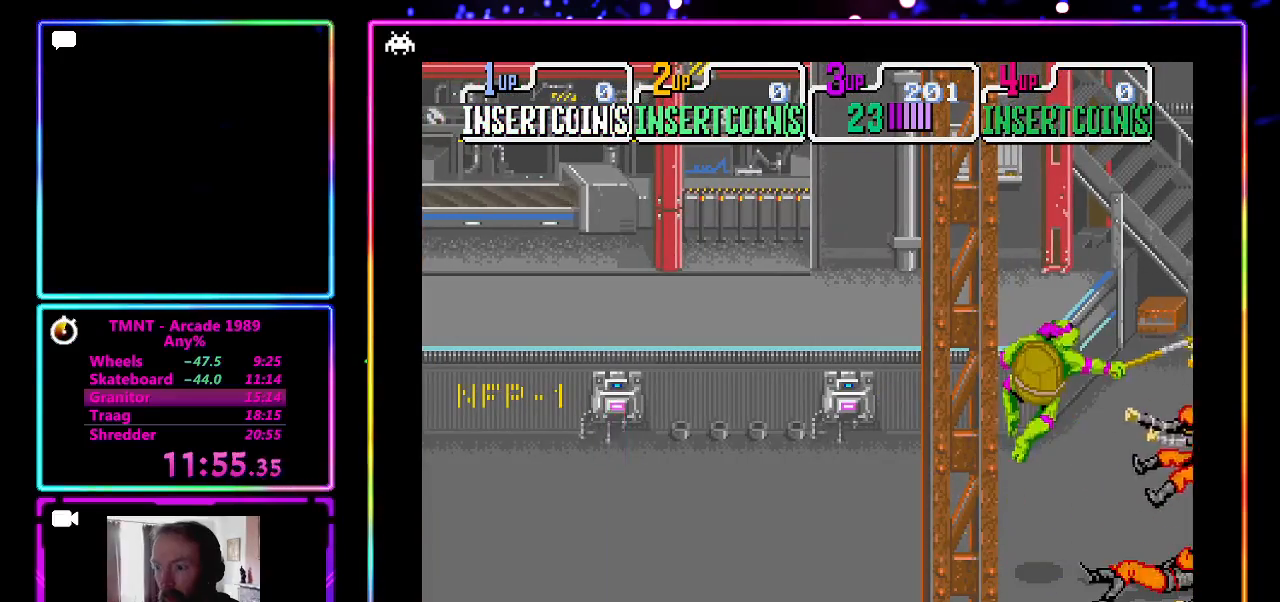
{"buttons": [], "left_stick": "center", "events": [[83, "SQUARE", "up"], [133, "CROSS", "up"]]}
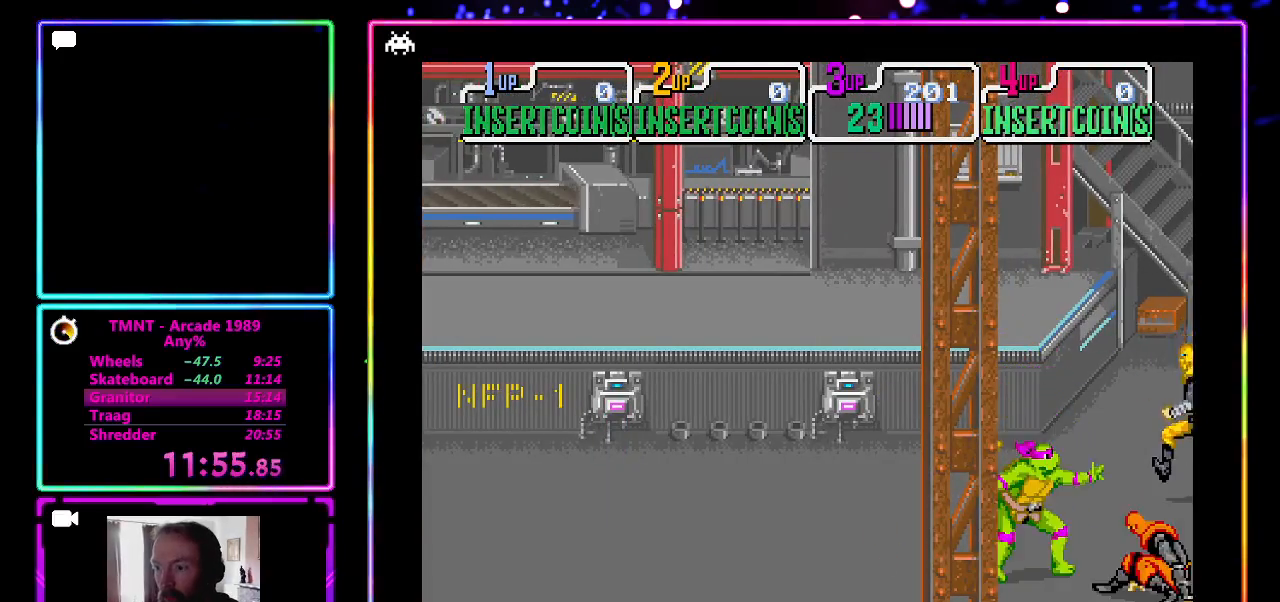
{"buttons": ["CROSS", "SQUARE"], "left_stick": "center", "events": [[50, "left_stick", "right"], [133, "CROSS", "down"], [133, "SQUARE", "down"], [183, "left_stick", "center"], [317, "SQUARE", "up"], [367, "SQUARE", "down"], [433, "SQUARE", "up"], [500, "SQUARE", "down"]]}
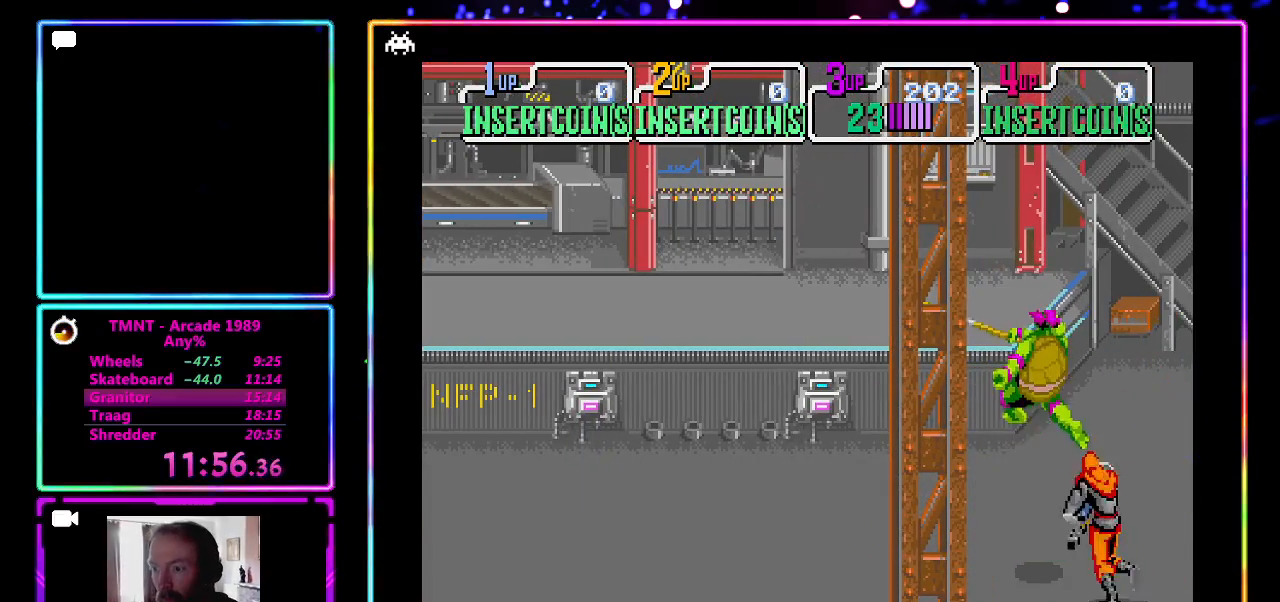
{"buttons": [], "left_stick": "down", "events": [[117, "SQUARE", "up"], [183, "CROSS", "up"], [367, "left_stick", "right"], [433, "left_stick", "down"]]}
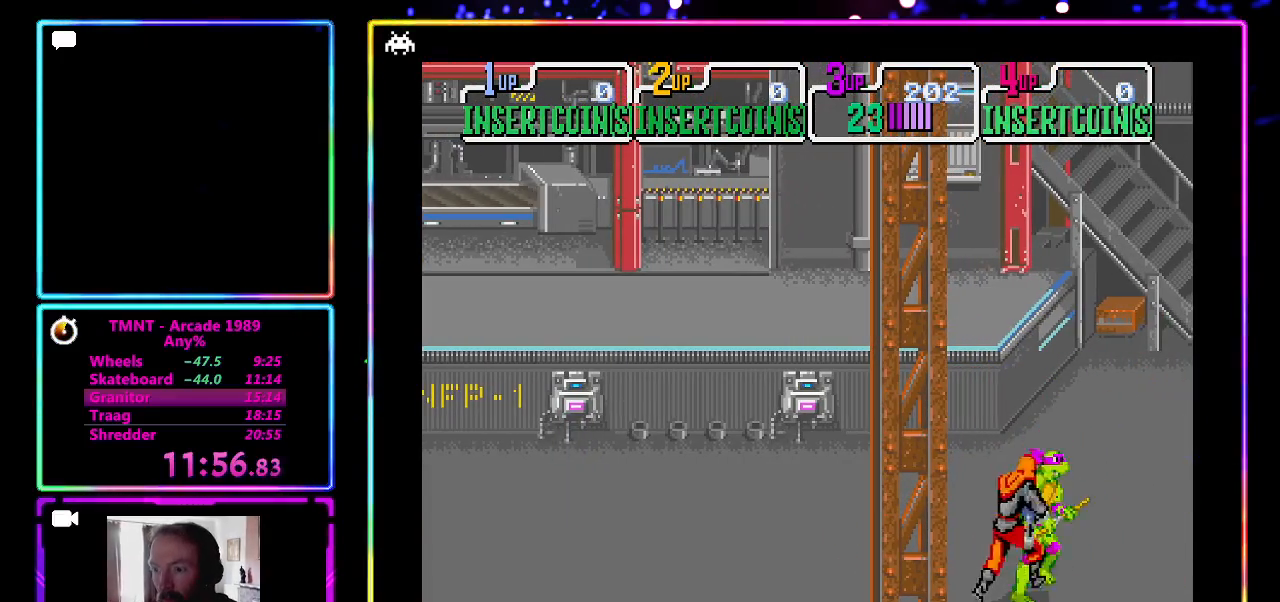
{"buttons": [], "left_stick": "center", "events": [[117, "left_stick", "left"], [217, "CROSS", "down"], [467, "CROSS", "up"], [483, "left_stick", "center"]]}
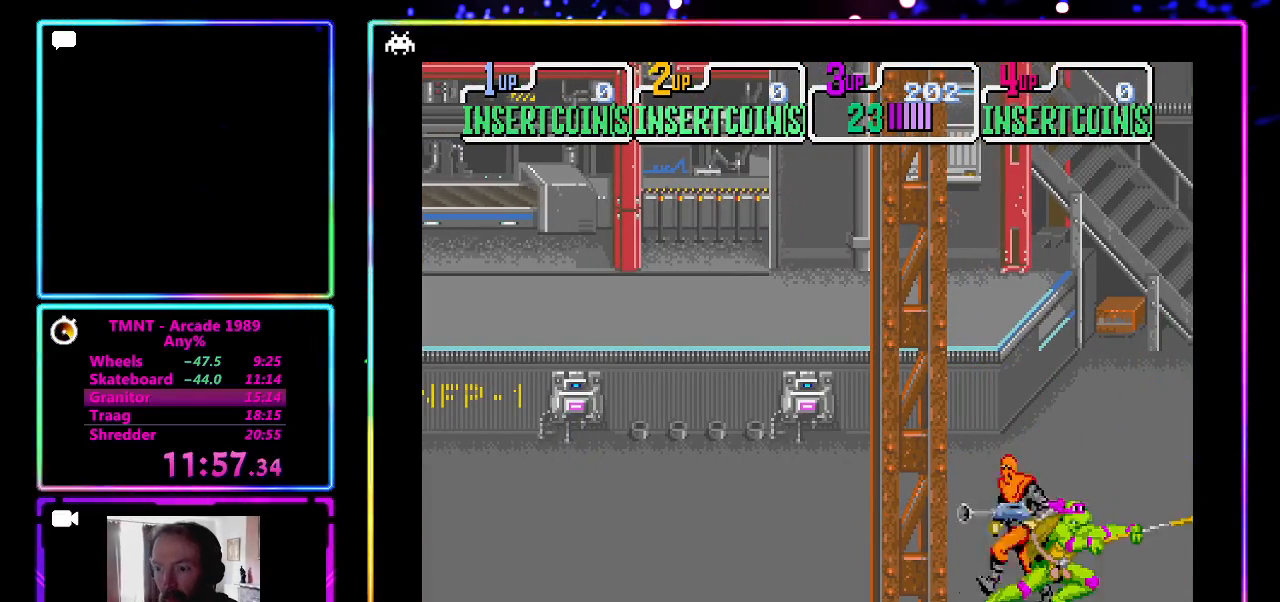
{"buttons": ["CROSS"], "left_stick": "up-left", "events": [[17, "left_stick", "right"], [33, "CROSS", "down"], [83, "CROSS", "up"], [117, "left_stick", "up-left"], [150, "CROSS", "down"], [250, "left_stick", "left"], [267, "CROSS", "up"], [333, "CROSS", "down"], [400, "CROSS", "up"], [400, "left_stick", "center"], [450, "CROSS", "down"], [467, "left_stick", "up-left"]]}
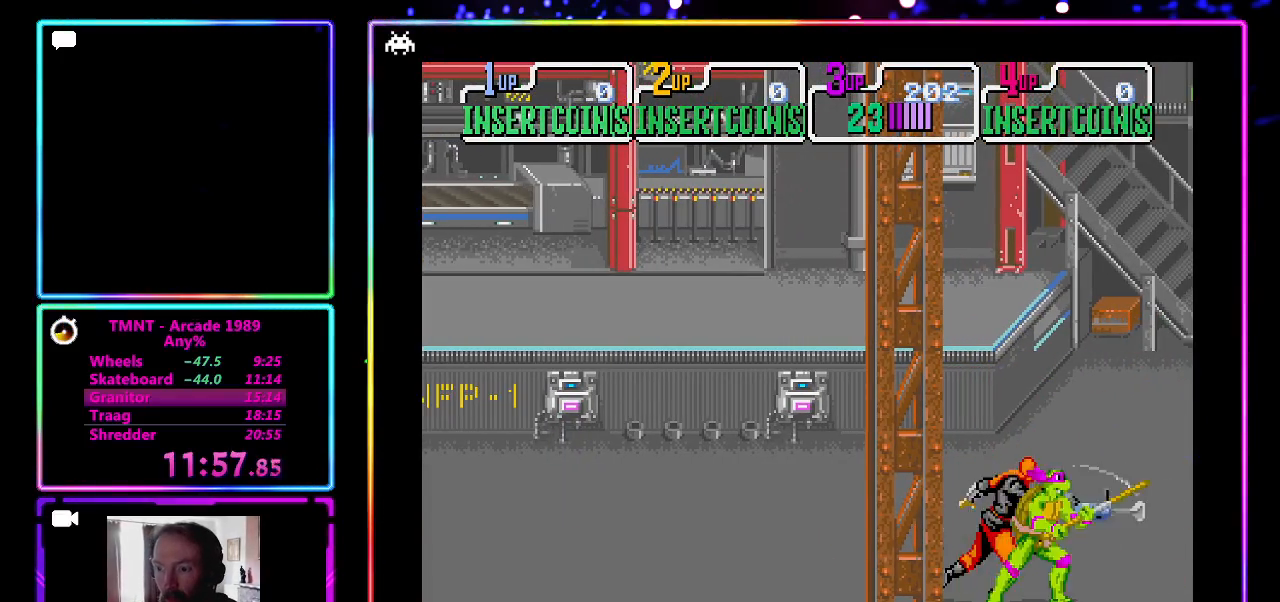
{"buttons": ["CROSS"], "left_stick": "left", "events": [[83, "CROSS", "up"], [133, "CROSS", "down"], [200, "CROSS", "up"], [250, "CROSS", "down"], [383, "CROSS", "up"], [417, "left_stick", "left"], [433, "CROSS", "down"]]}
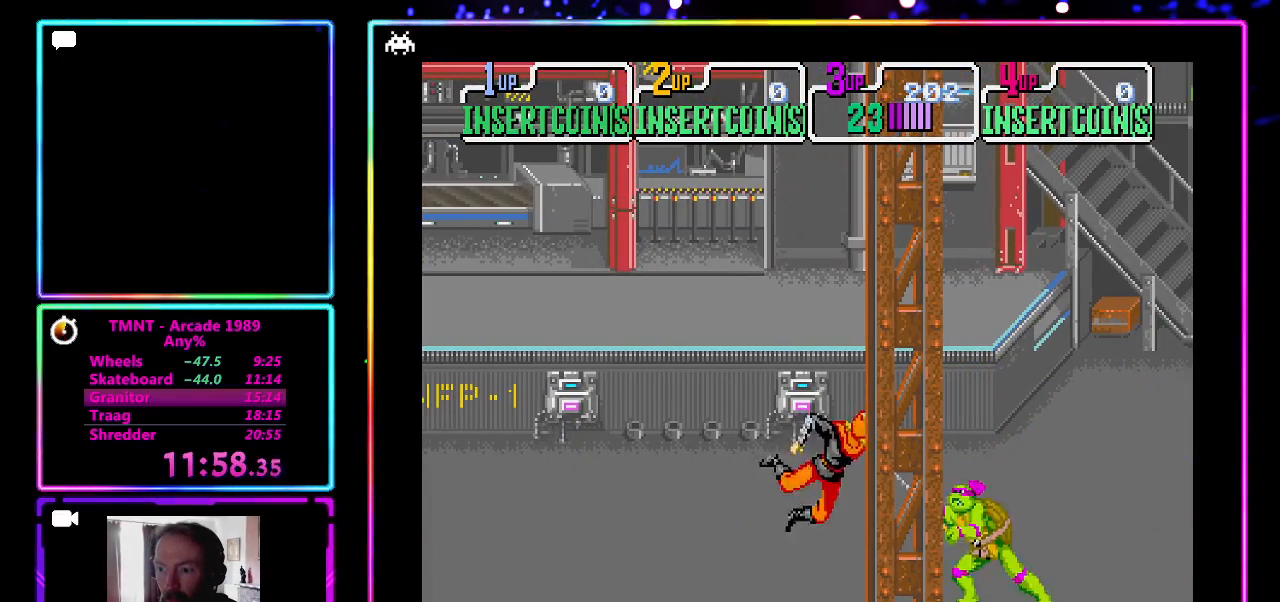
{"buttons": [], "left_stick": "center", "events": [[183, "CROSS", "up"], [233, "CROSS", "down"], [367, "CROSS", "up"], [400, "left_stick", "center"]]}
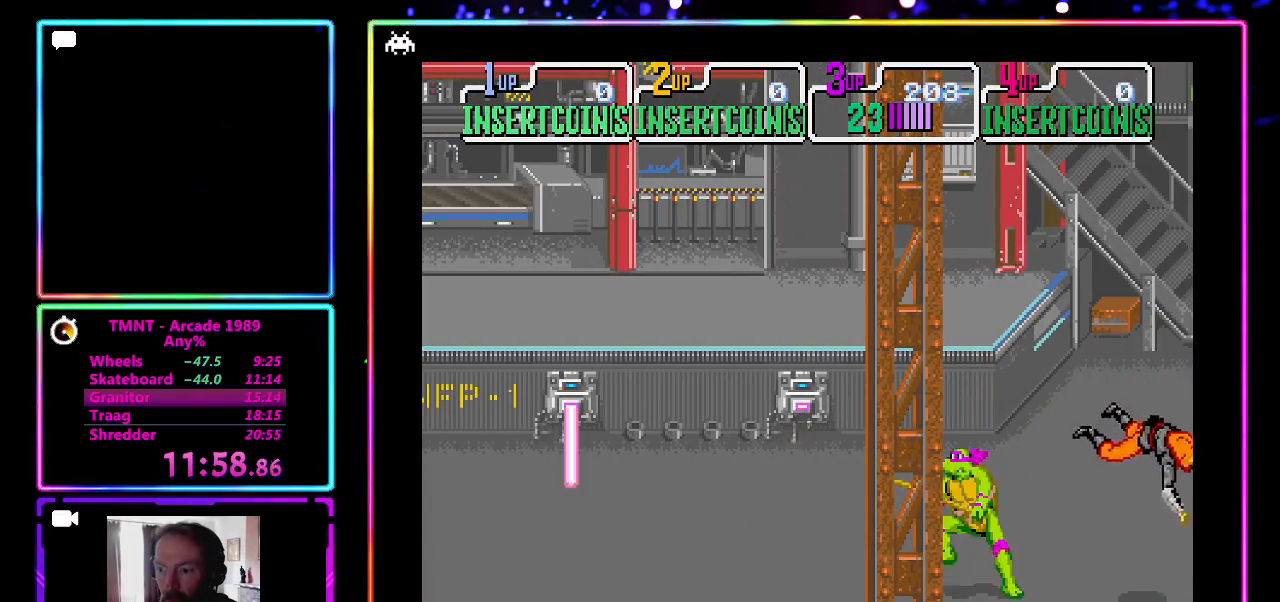
{"buttons": [], "left_stick": "right", "events": [[117, "left_stick", "right"]]}
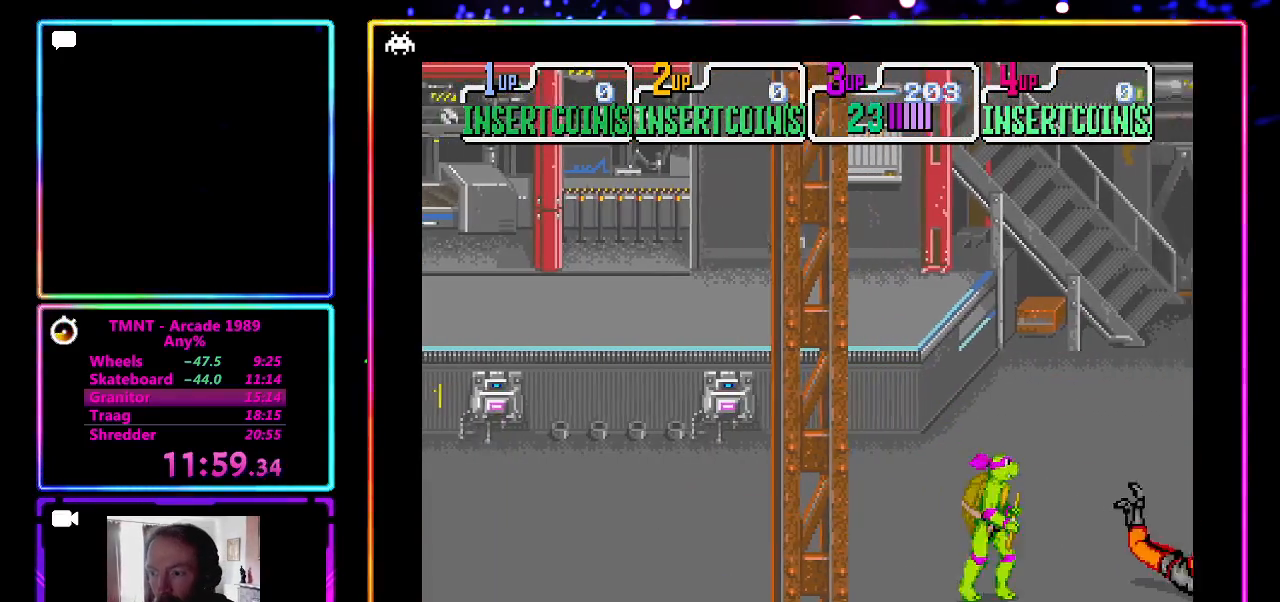
{"buttons": [], "left_stick": "up-right", "events": [[500, "left_stick", "up-right"]]}
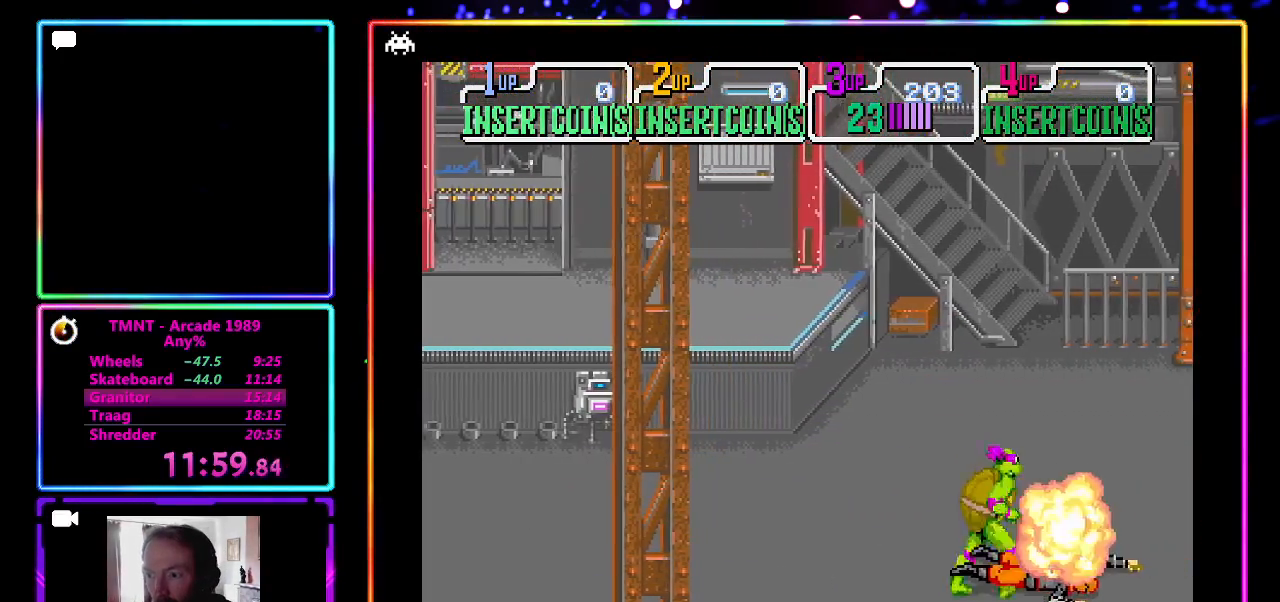
{"buttons": [], "left_stick": "right", "events": [[467, "left_stick", "right"]]}
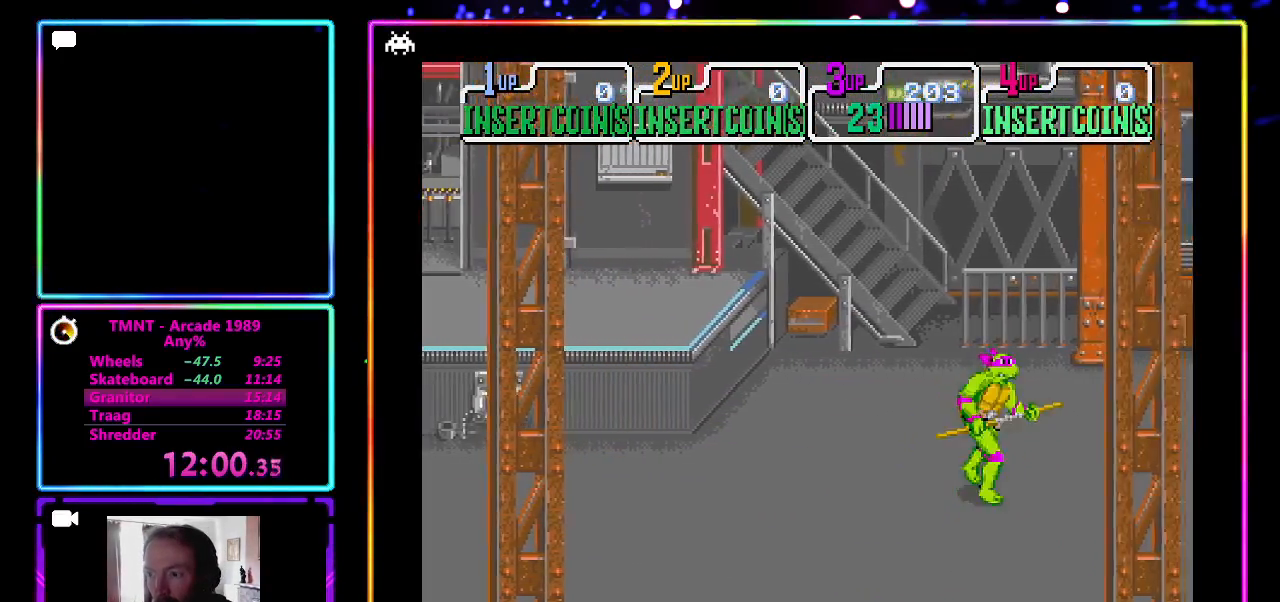
{"buttons": [], "left_stick": "right", "events": []}
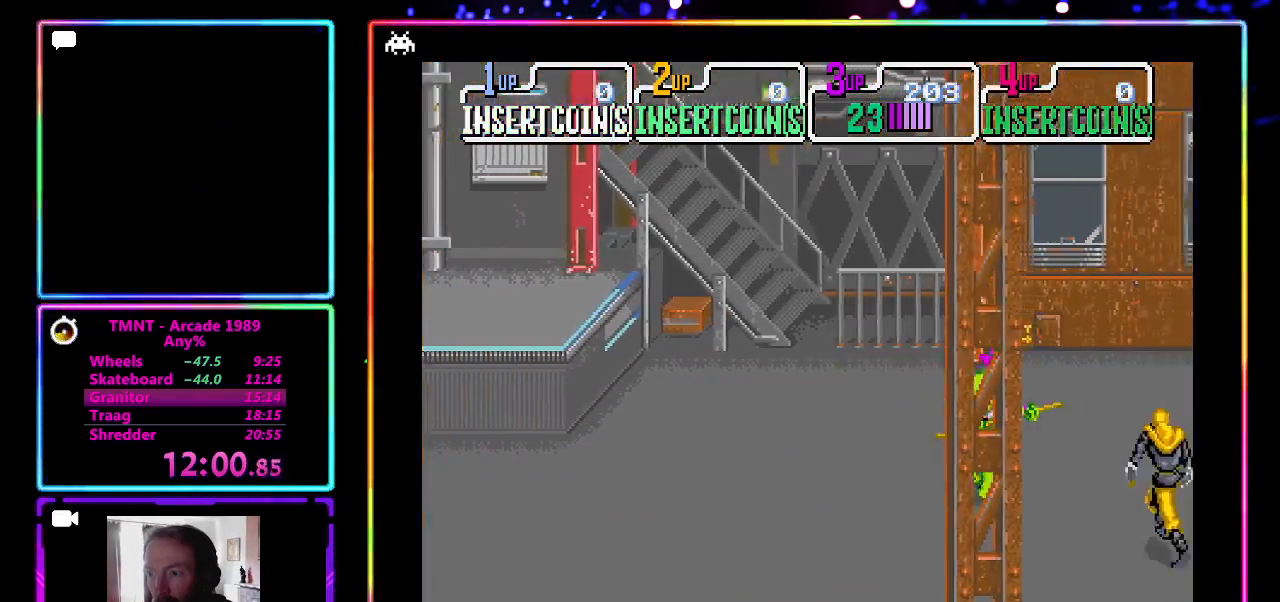
{"buttons": ["CROSS"], "left_stick": "center", "events": [[267, "left_stick", "down"], [300, "CROSS", "down"], [300, "SQUARE", "down"], [450, "left_stick", "center"], [483, "SQUARE", "up"]]}
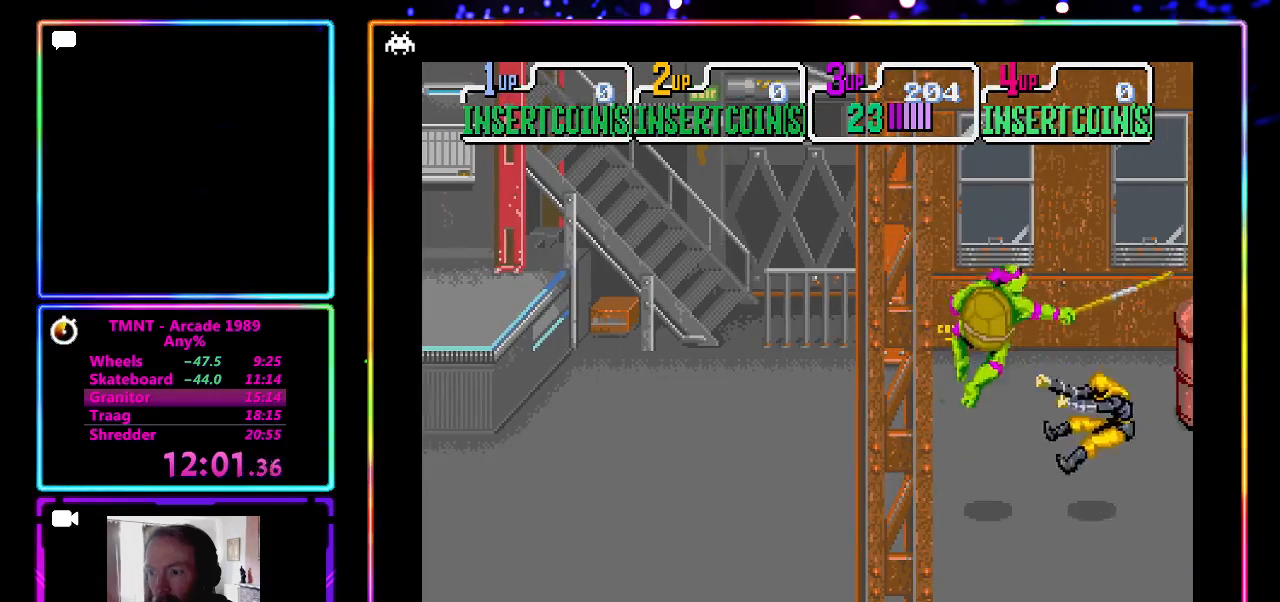
{"buttons": [], "left_stick": "right", "events": [[33, "CROSS", "up"], [467, "left_stick", "right"]]}
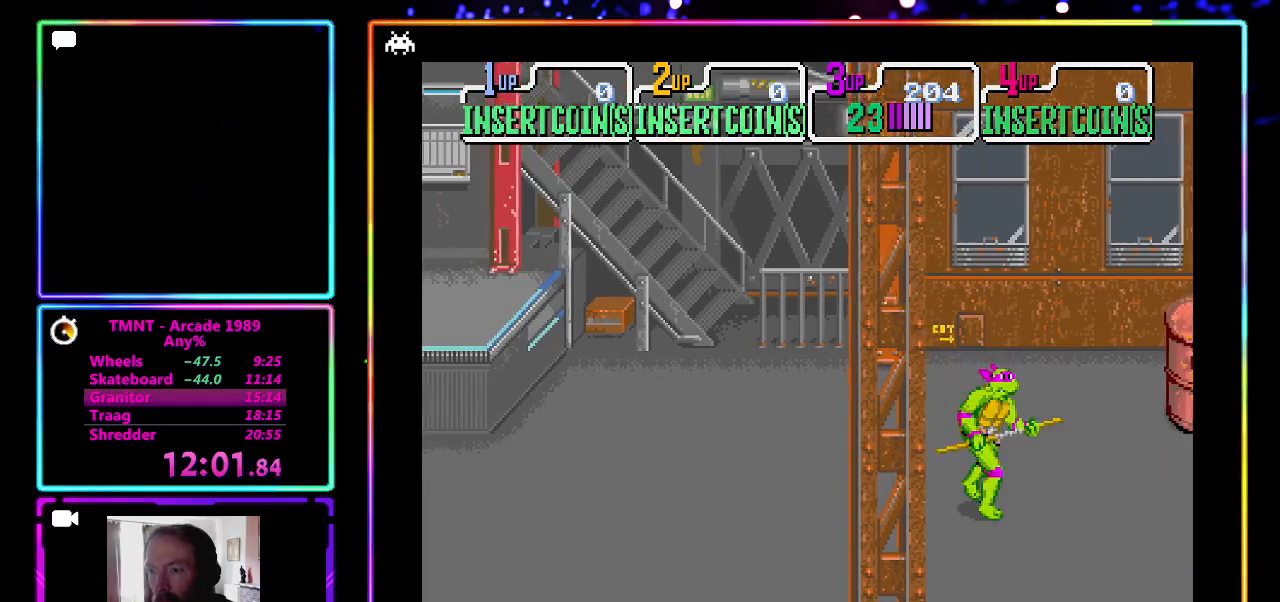
{"buttons": [], "left_stick": "up-right", "events": [[117, "left_stick", "up-right"]]}
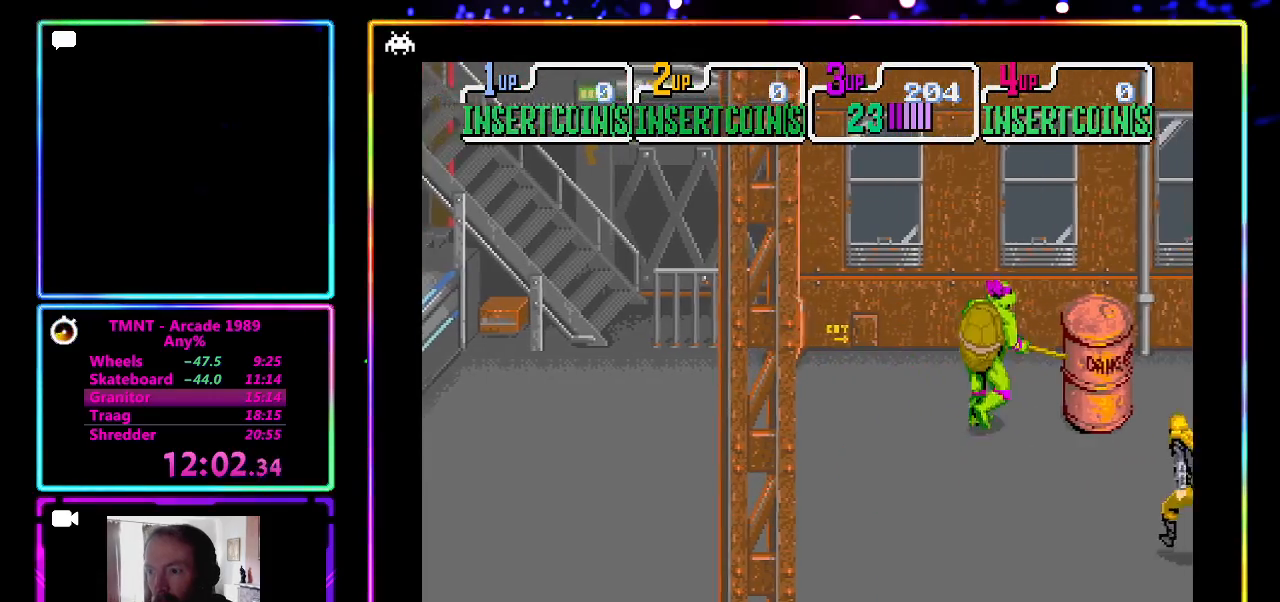
{"buttons": [], "left_stick": "left", "events": [[167, "left_stick", "right"], [200, "CROSS", "down"], [317, "CROSS", "up"], [450, "left_stick", "left"]]}
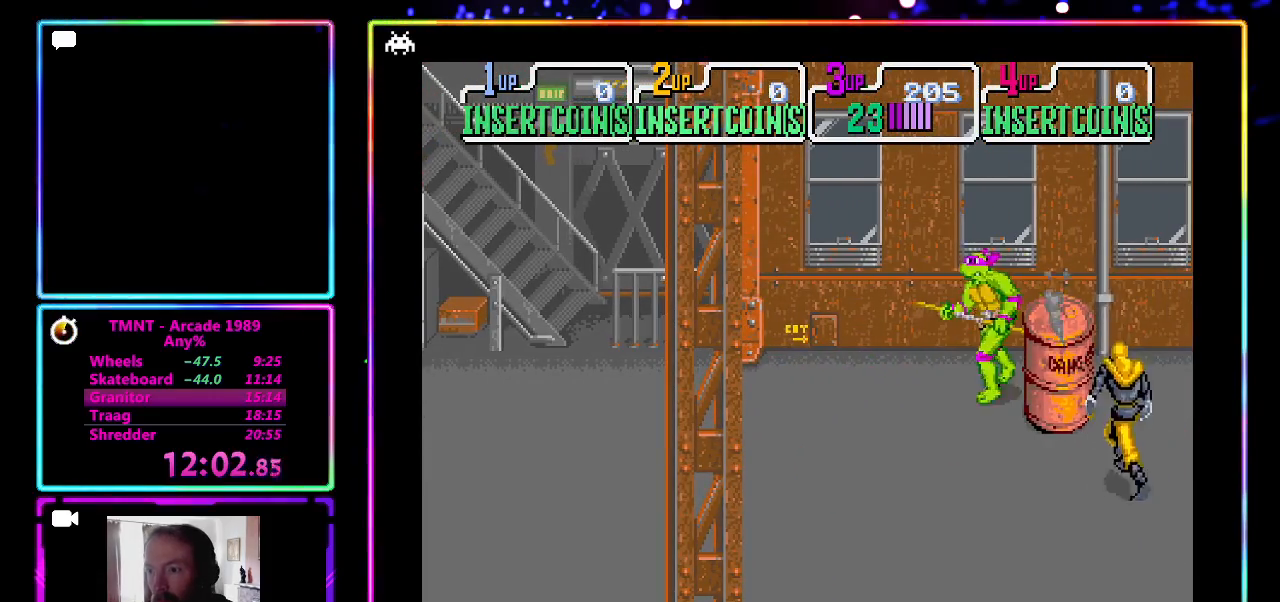
{"buttons": [], "left_stick": "left", "events": [[100, "left_stick", "up-left"], [467, "left_stick", "left"]]}
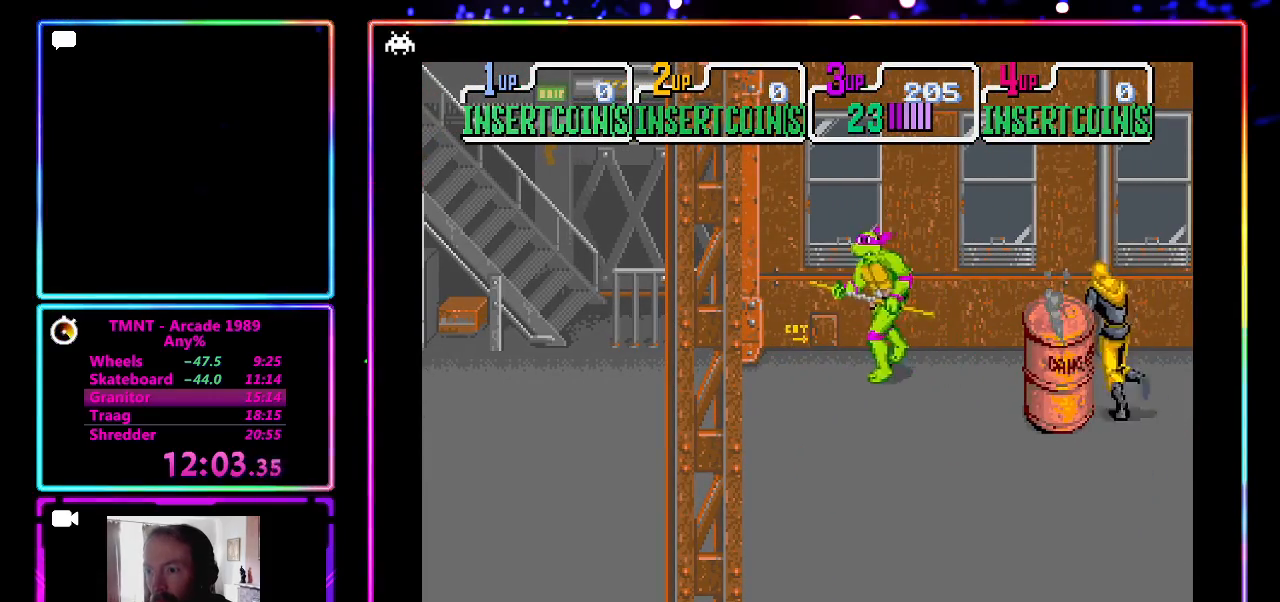
{"buttons": [], "left_stick": "down", "events": [[50, "left_stick", "down-left"], [183, "left_stick", "down"]]}
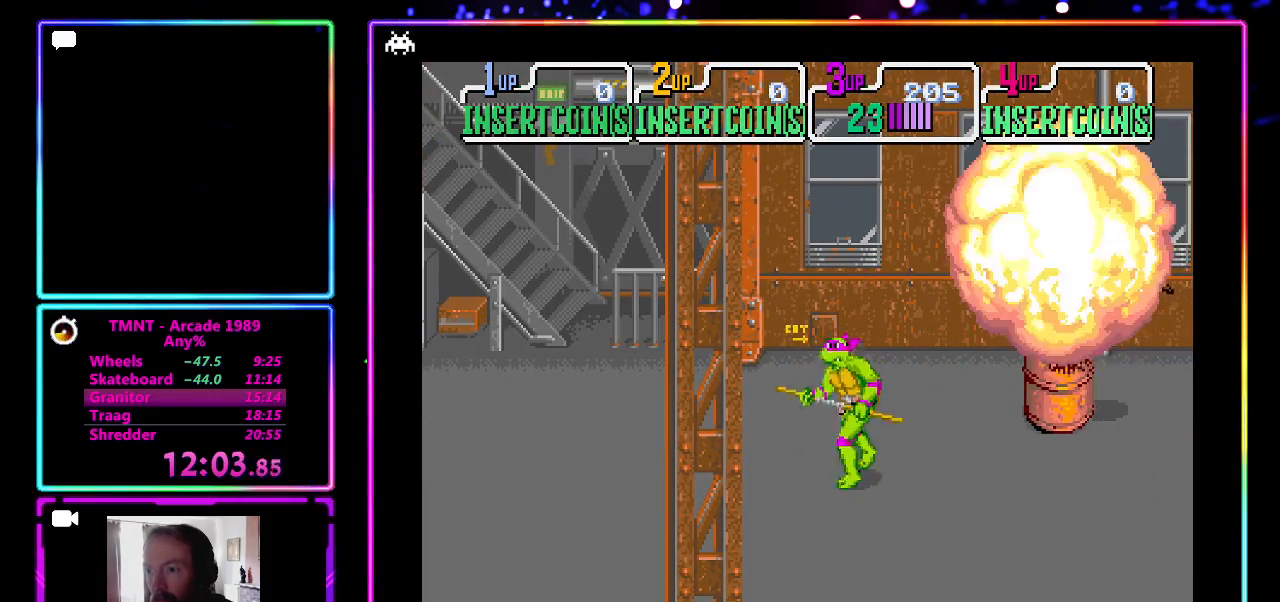
{"buttons": [], "left_stick": "right", "events": [[133, "left_stick", "down-right"], [400, "left_stick", "right"]]}
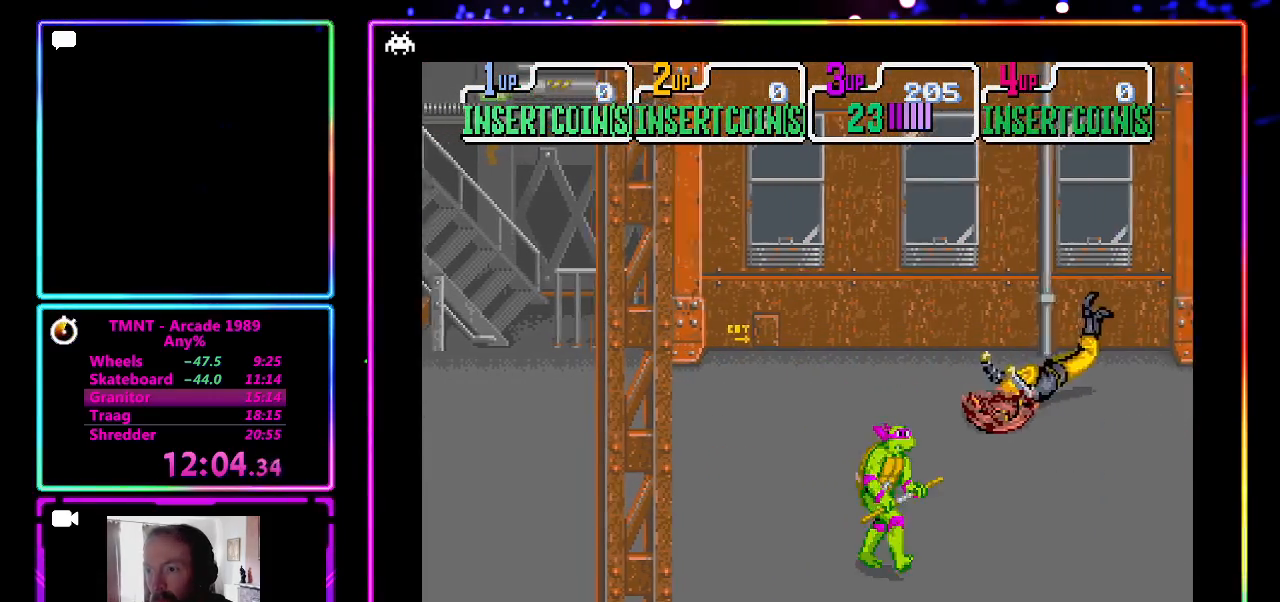
{"buttons": [], "left_stick": "right", "events": []}
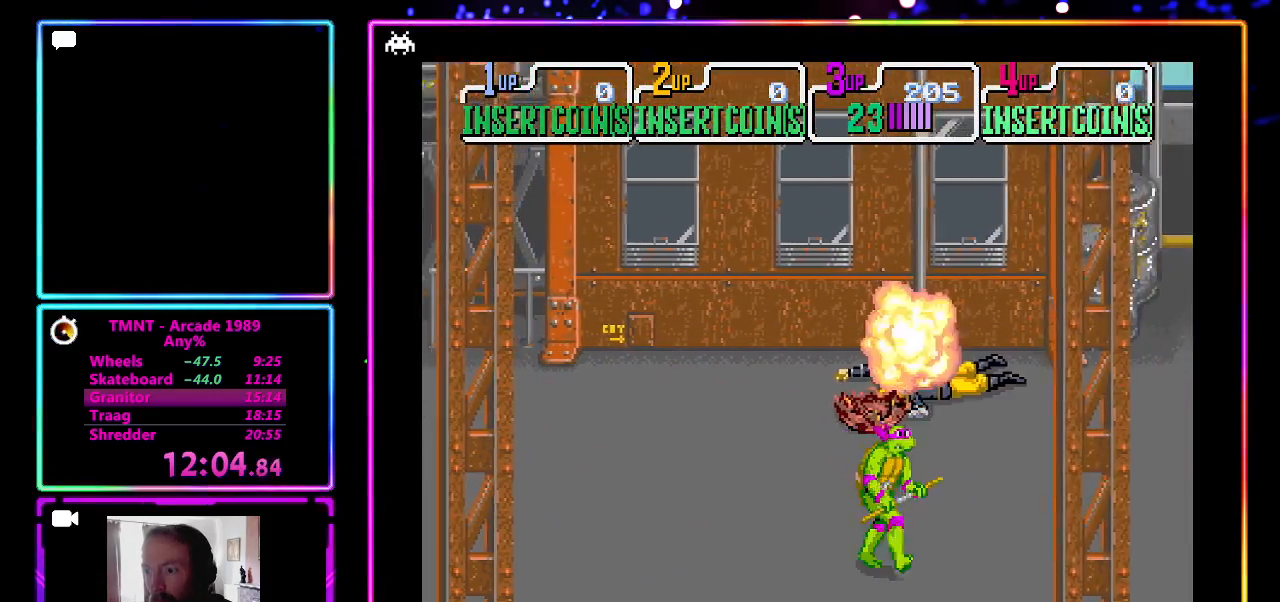
{"buttons": [], "left_stick": "right", "events": []}
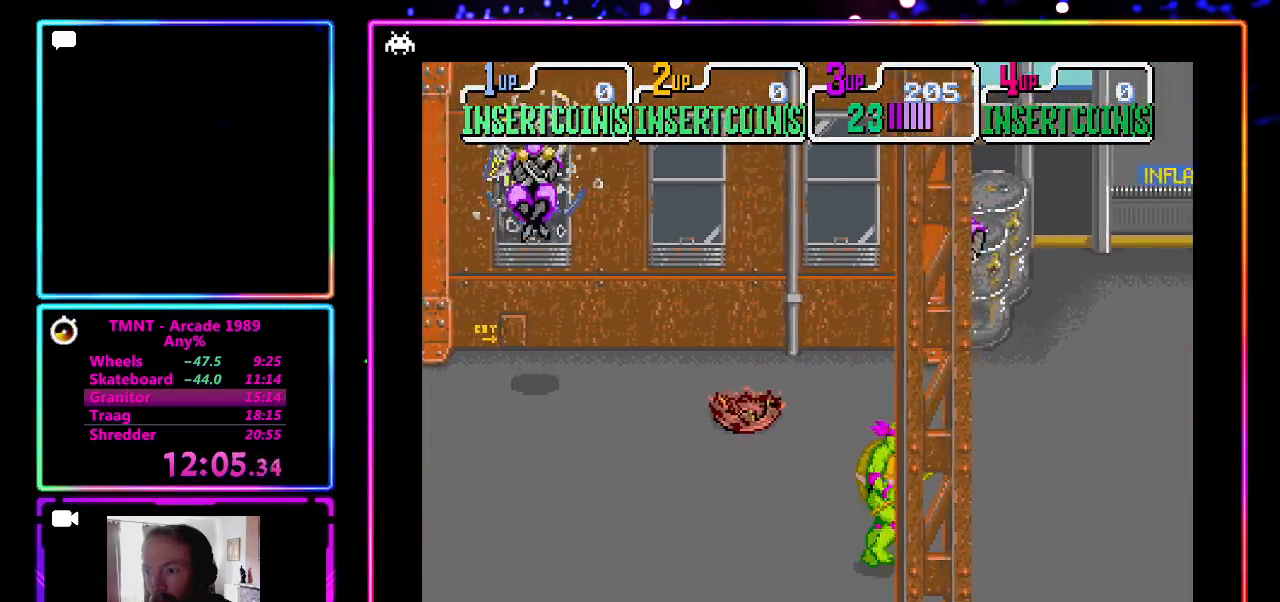
{"buttons": [], "left_stick": "right", "events": [[283, "left_stick", "up-right"], [433, "left_stick", "right"]]}
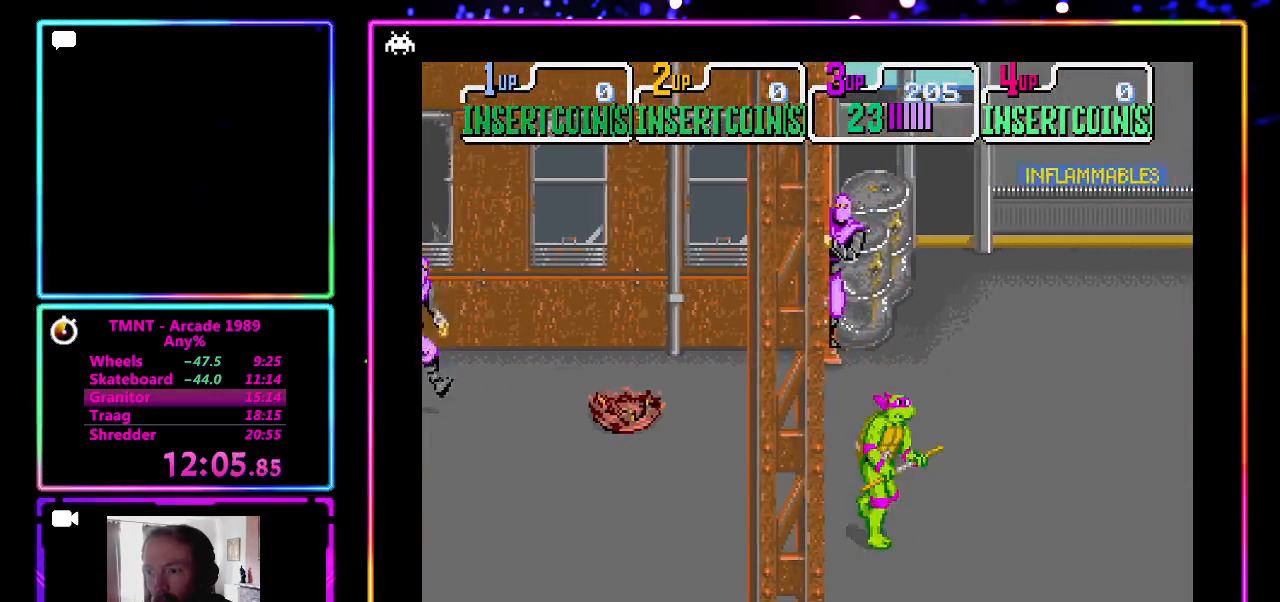
{"buttons": [], "left_stick": "right", "events": []}
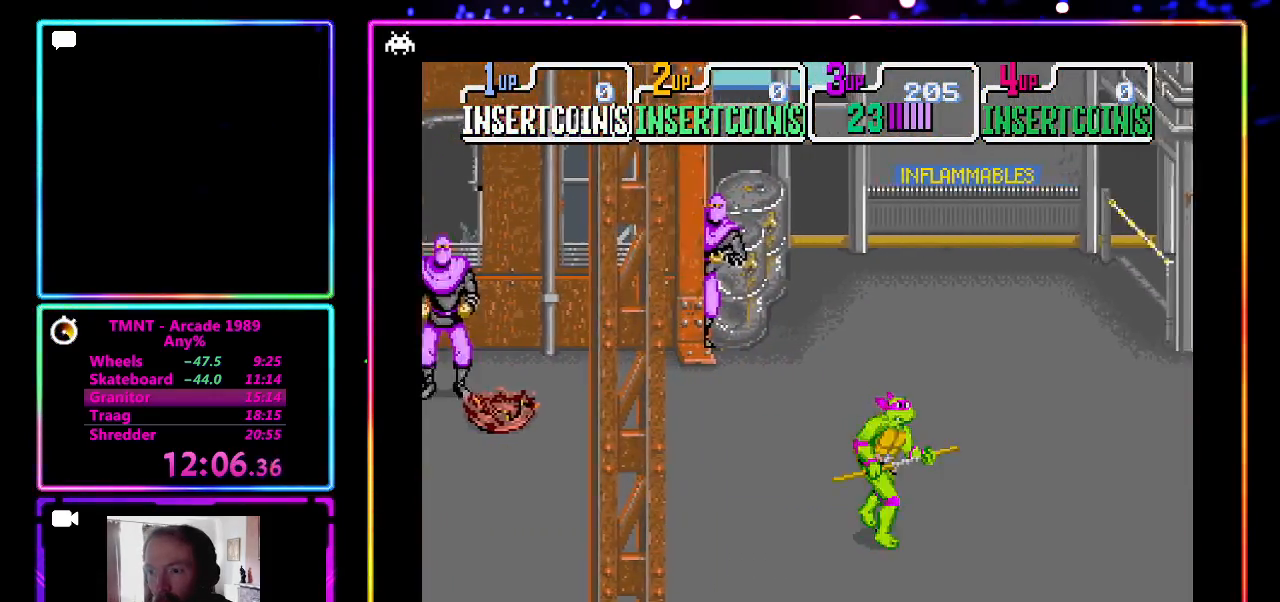
{"buttons": [], "left_stick": "up-right", "events": [[33, "left_stick", "up-right"], [167, "left_stick", "right"], [333, "left_stick", "up-right"]]}
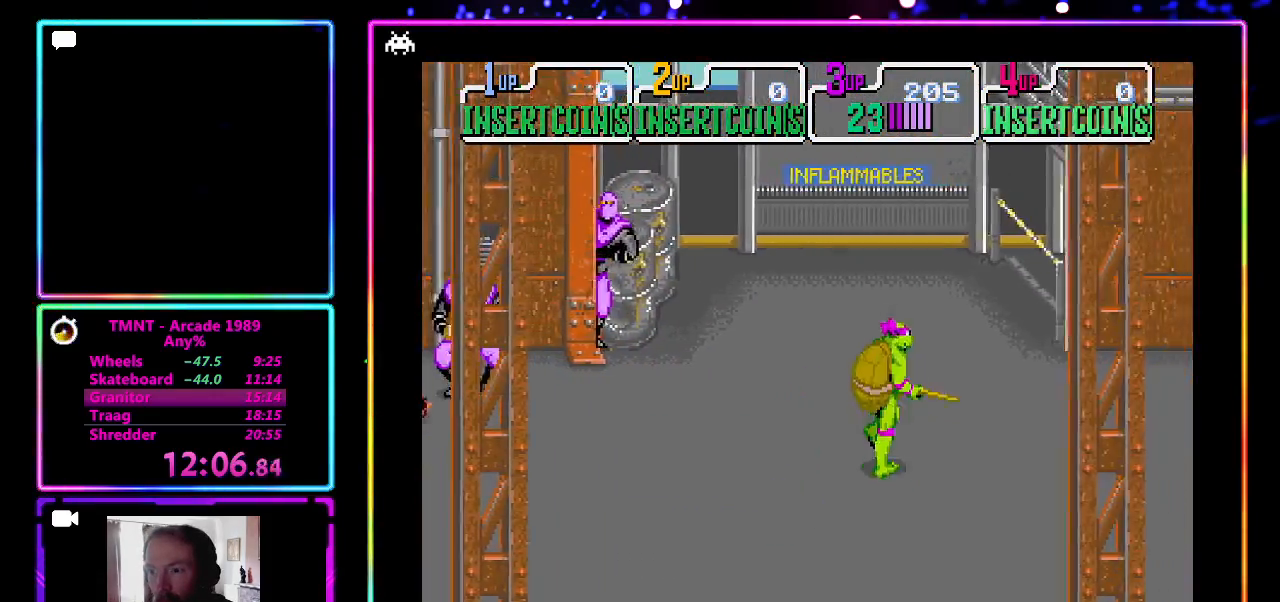
{"buttons": [], "left_stick": "right", "events": [[167, "left_stick", "right"]]}
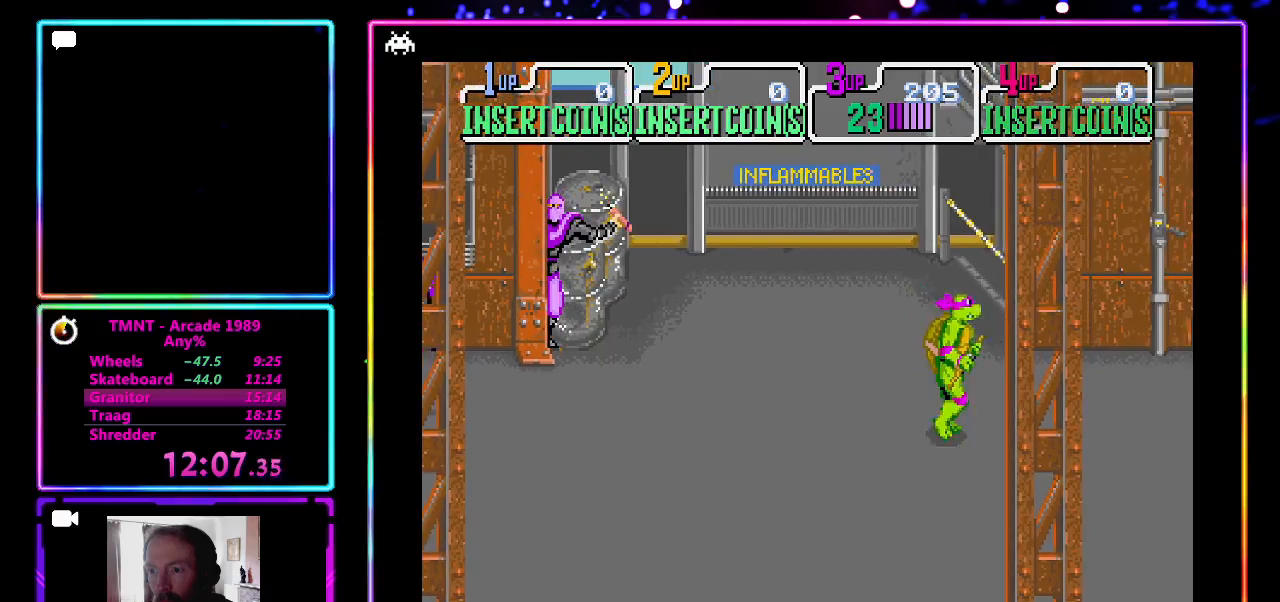
{"buttons": [], "left_stick": "left", "events": [[383, "left_stick", "center"], [483, "left_stick", "left"]]}
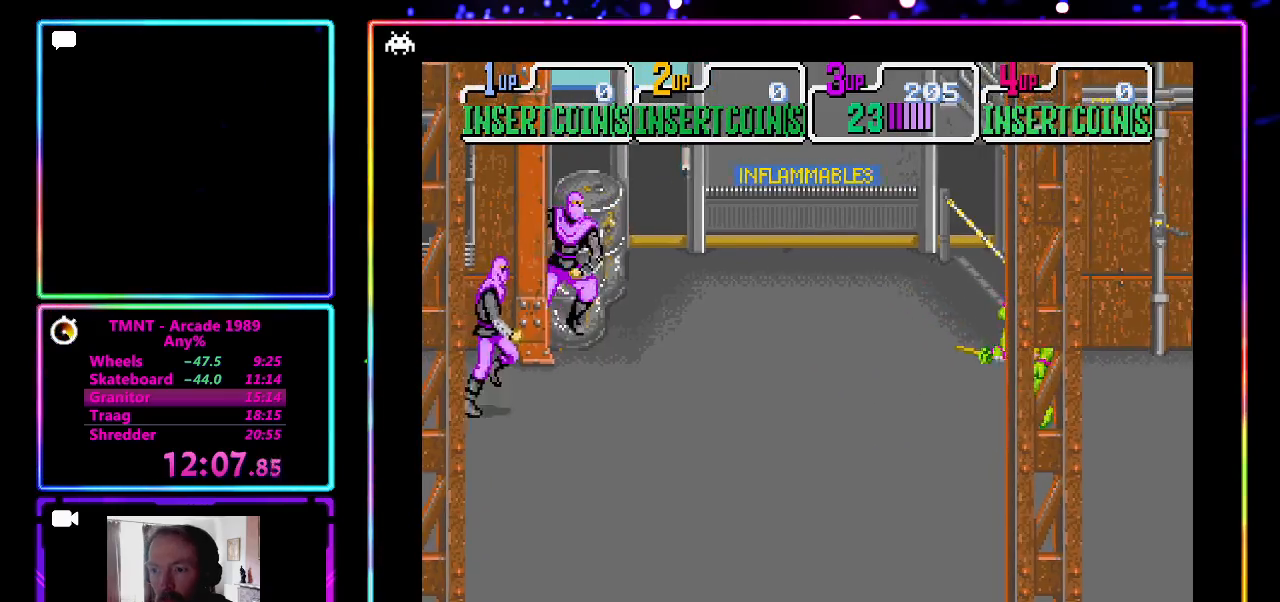
{"buttons": [], "left_stick": "center", "events": [[200, "left_stick", "center"]]}
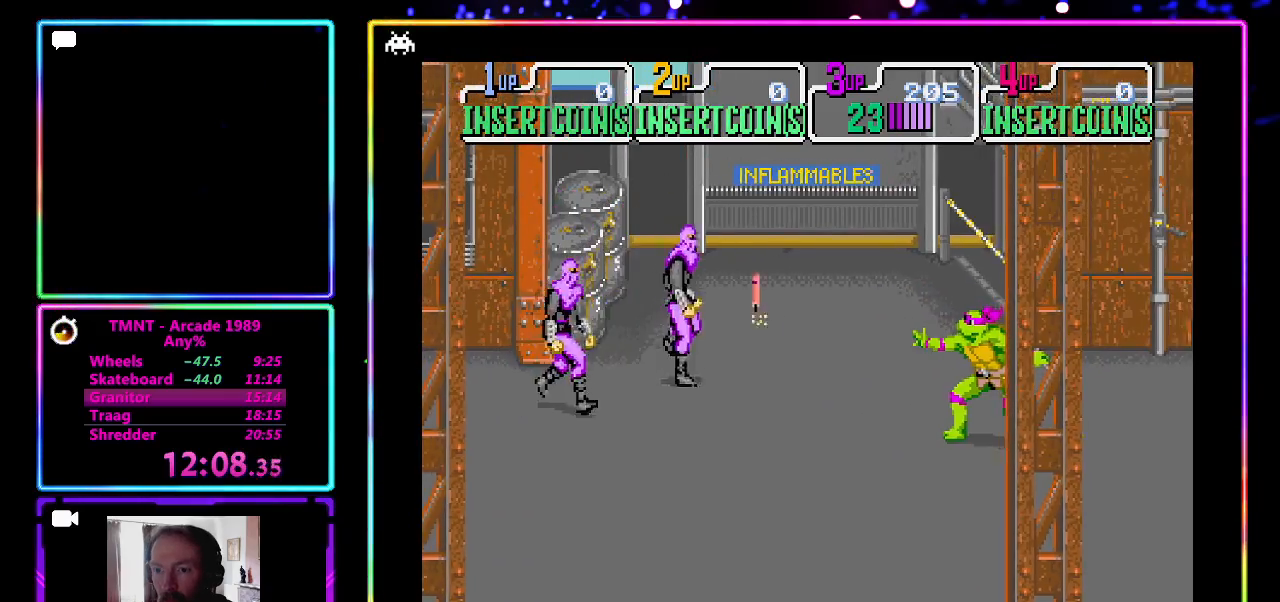
{"buttons": [], "left_stick": "left", "events": [[483, "left_stick", "left"]]}
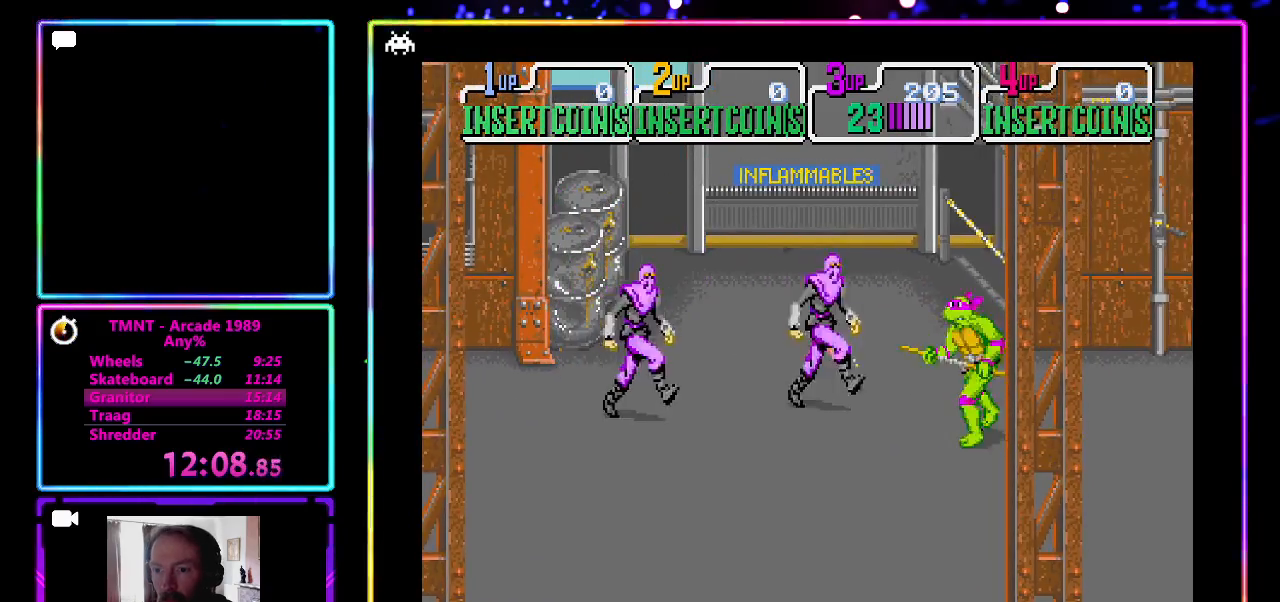
{"buttons": [], "left_stick": "center", "events": [[117, "left_stick", "center"], [150, "CROSS", "down"], [150, "SQUARE", "down"], [333, "SQUARE", "up"], [400, "CROSS", "up"]]}
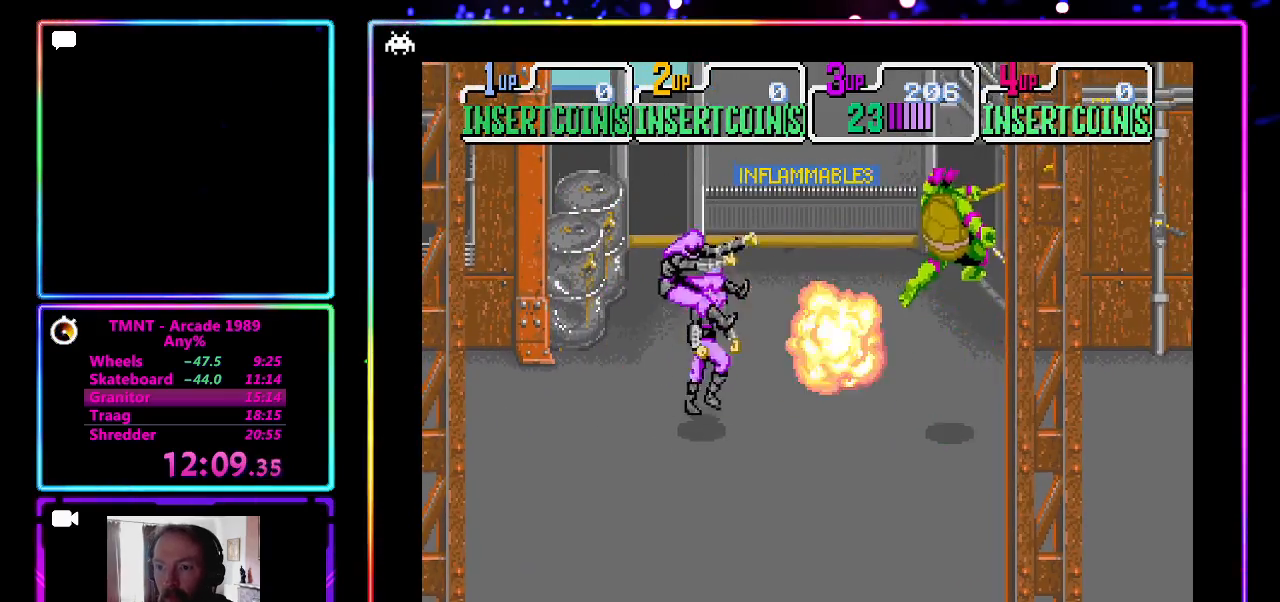
{"buttons": [], "left_stick": "right", "events": [[133, "left_stick", "right"], [233, "left_stick", "down-right"], [500, "left_stick", "right"]]}
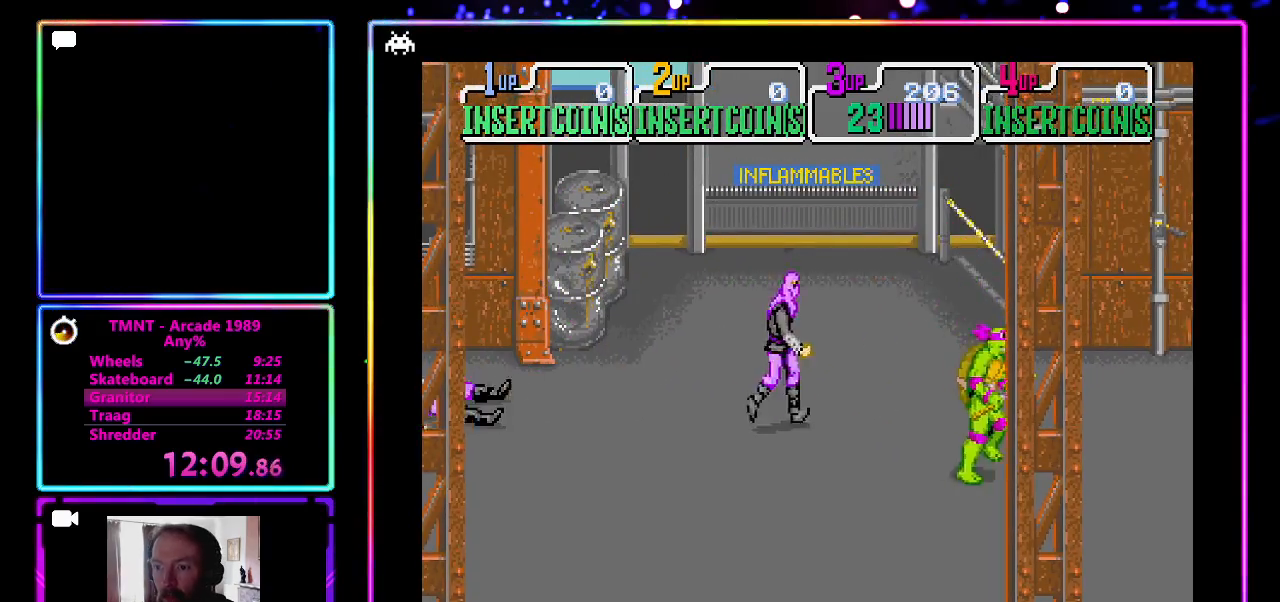
{"buttons": ["CROSS", "SQUARE"], "left_stick": "center", "events": [[200, "left_stick", "up"], [267, "left_stick", "left"], [350, "left_stick", "center"], [367, "CROSS", "down"], [367, "SQUARE", "down"]]}